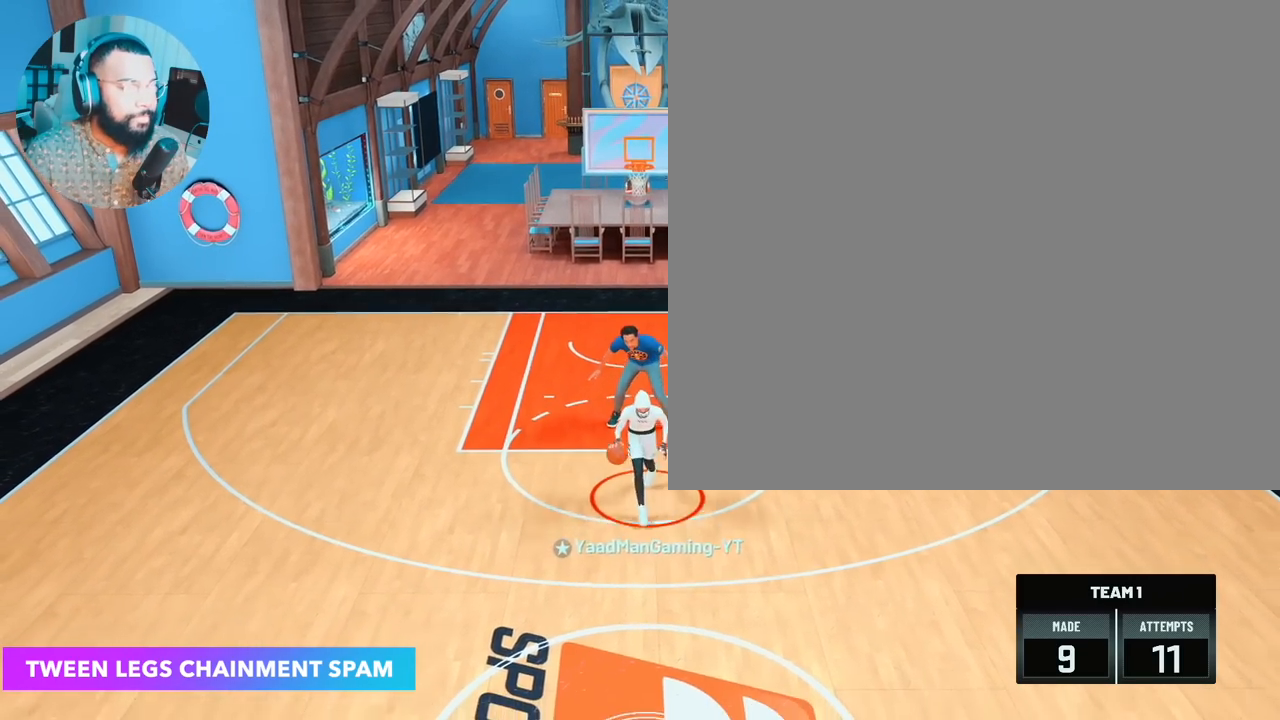
Gameplay with a controller (PlayStation layout); each line is a JSON object with the inputs held at the frame after it. "events" lists button and stick changes between this image and that frame as [ms after this image, input, new state], when the widget could be followed in between.
{"buttons": ["R2"], "left_stick": "down", "right_stick": "center", "events": []}
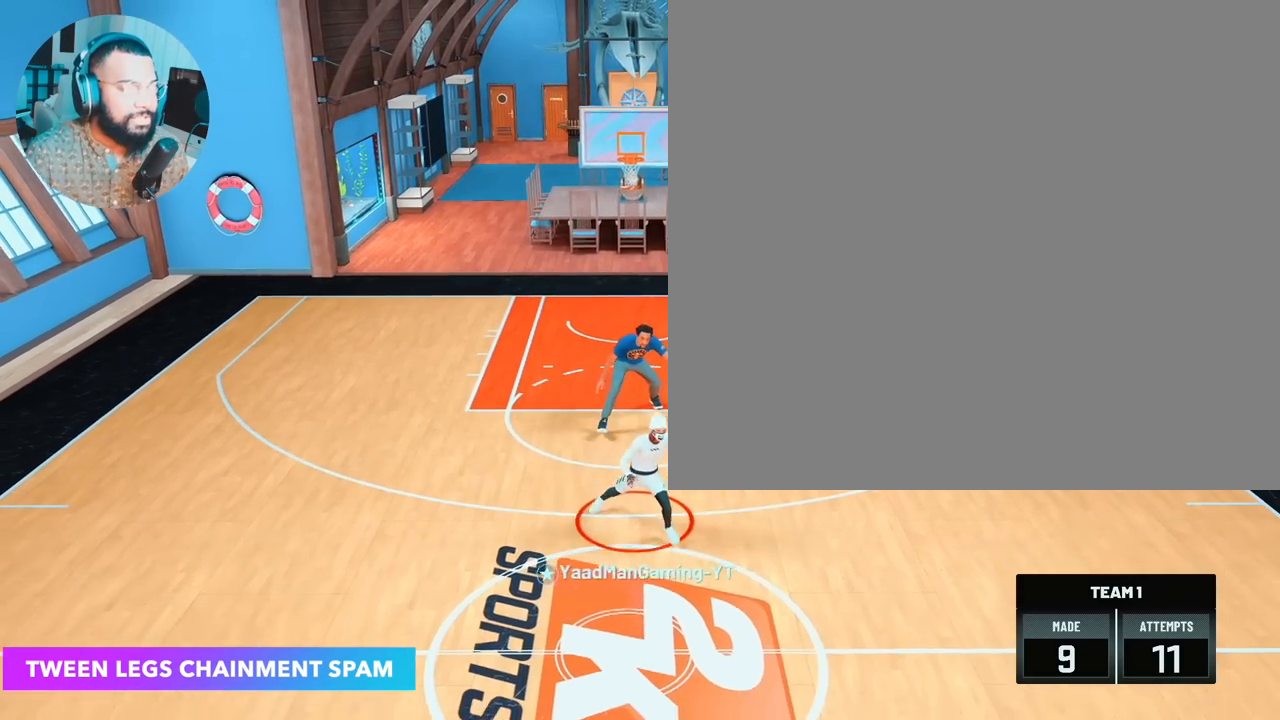
{"buttons": ["R2"], "left_stick": "down-right", "right_stick": "center", "events": [[217, "left_stick", "down-right"]]}
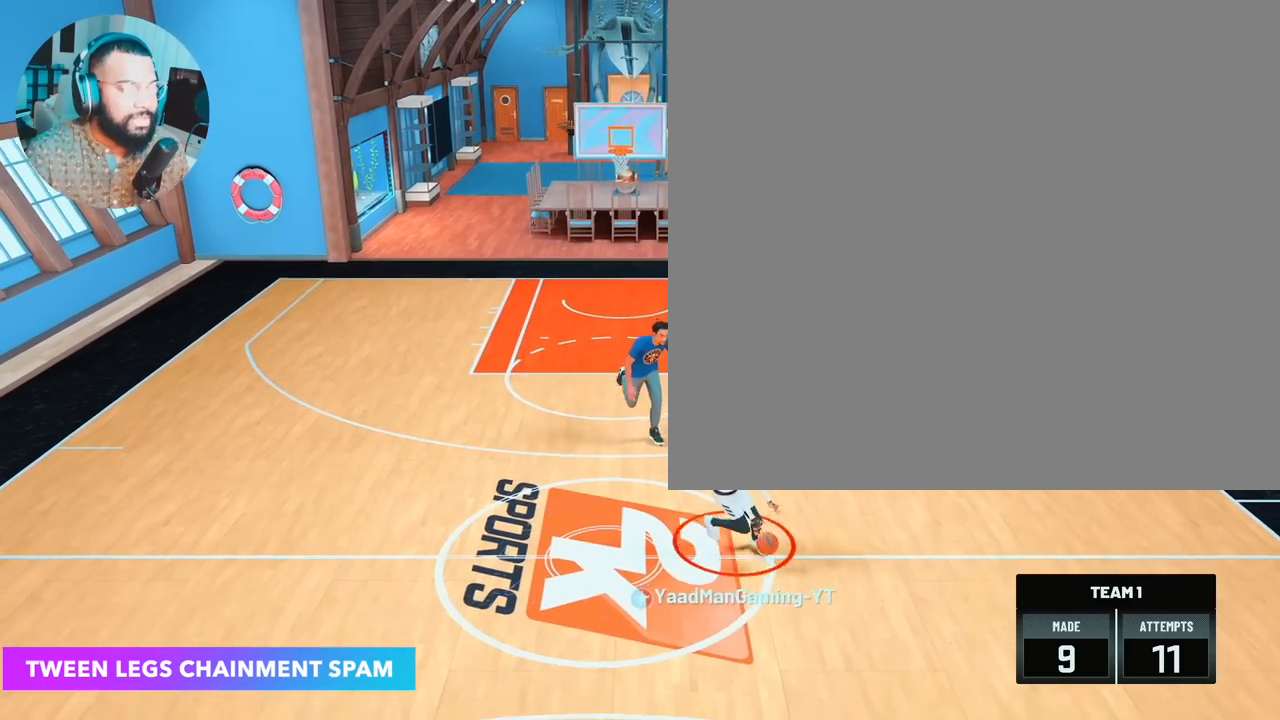
{"buttons": [], "left_stick": "center", "right_stick": "center", "events": [[67, "R2", "up"], [433, "left_stick", "center"]]}
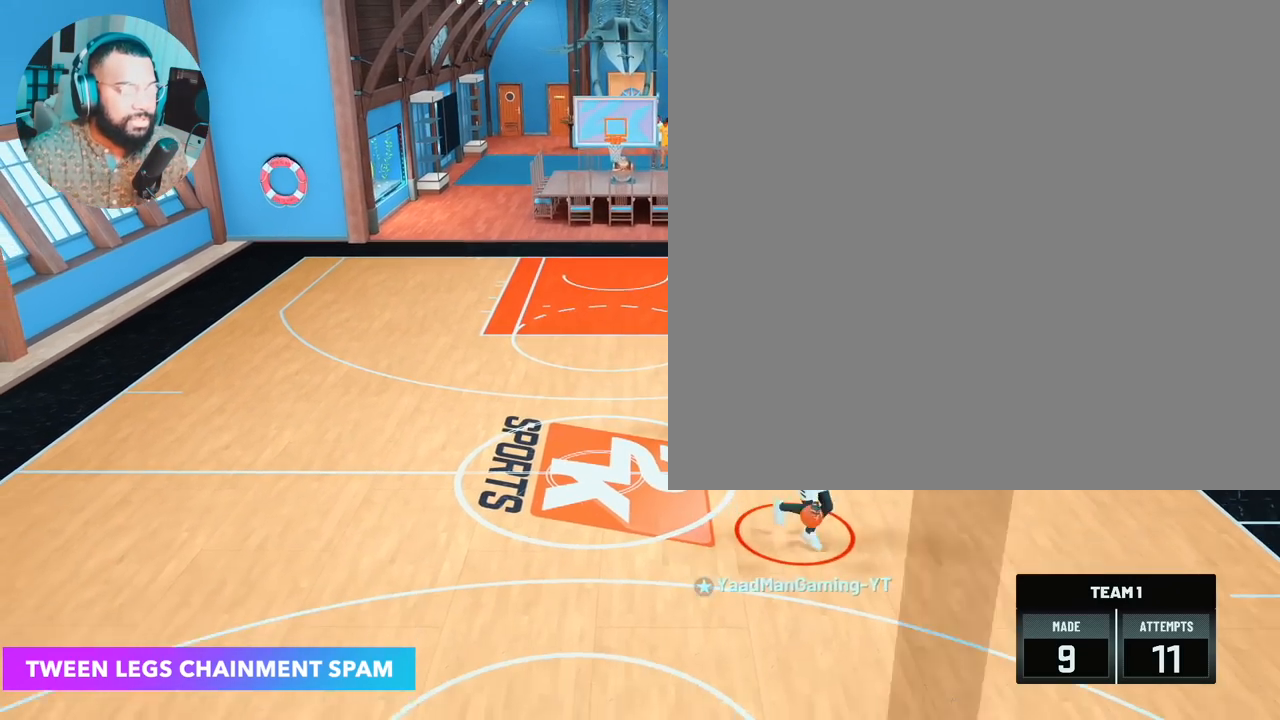
{"buttons": ["R2"], "left_stick": "center", "right_stick": "center", "events": [[383, "R2", "down"]]}
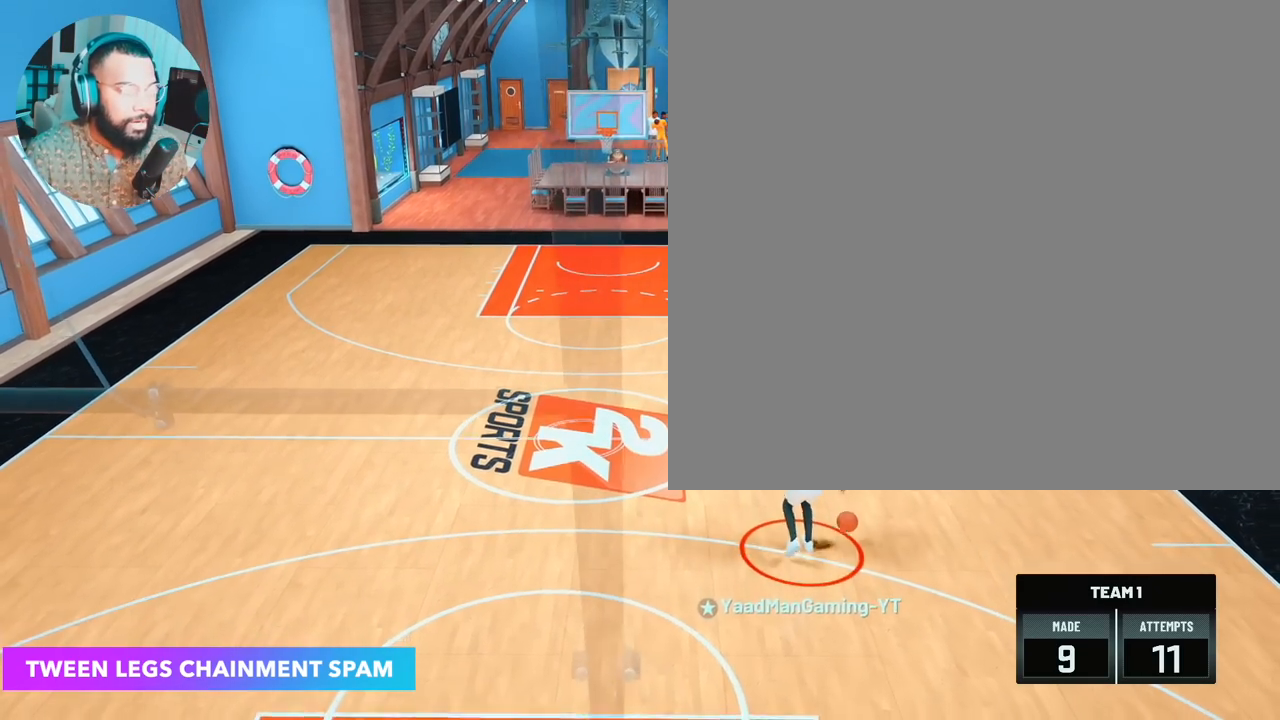
{"buttons": ["R2"], "left_stick": "center", "right_stick": "center", "events": []}
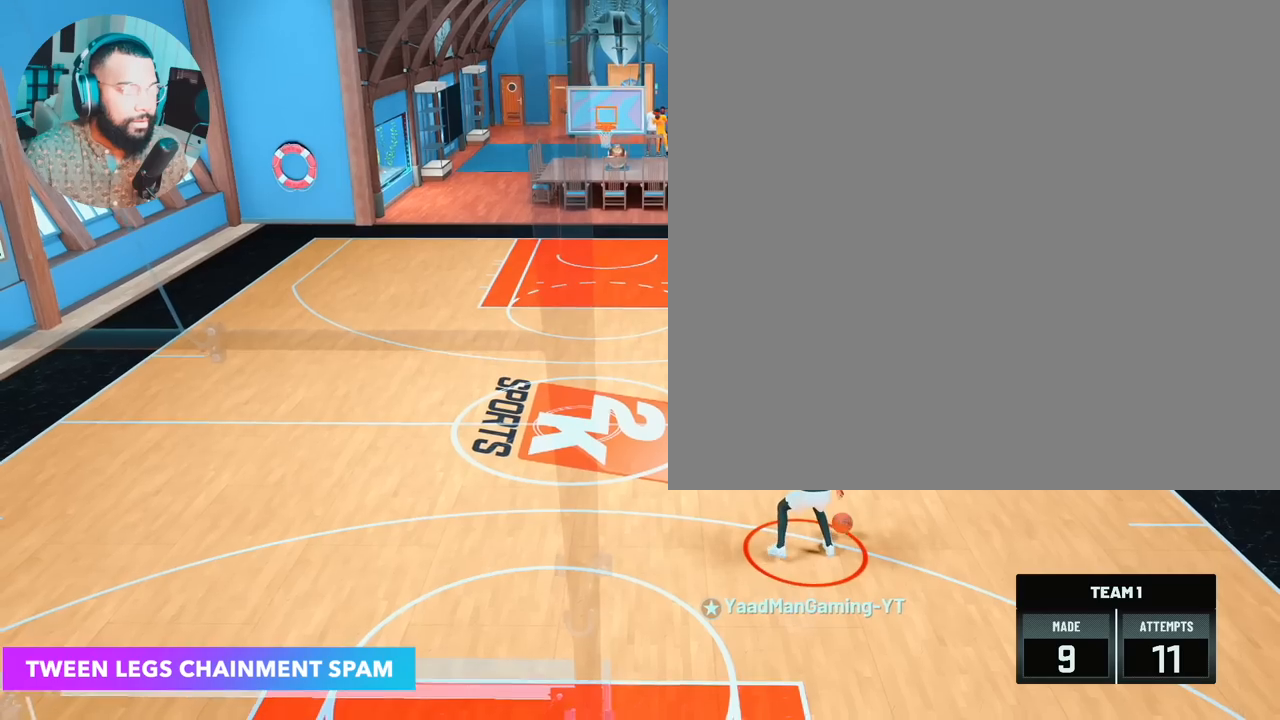
{"buttons": ["R2"], "left_stick": "center", "right_stick": "center", "events": []}
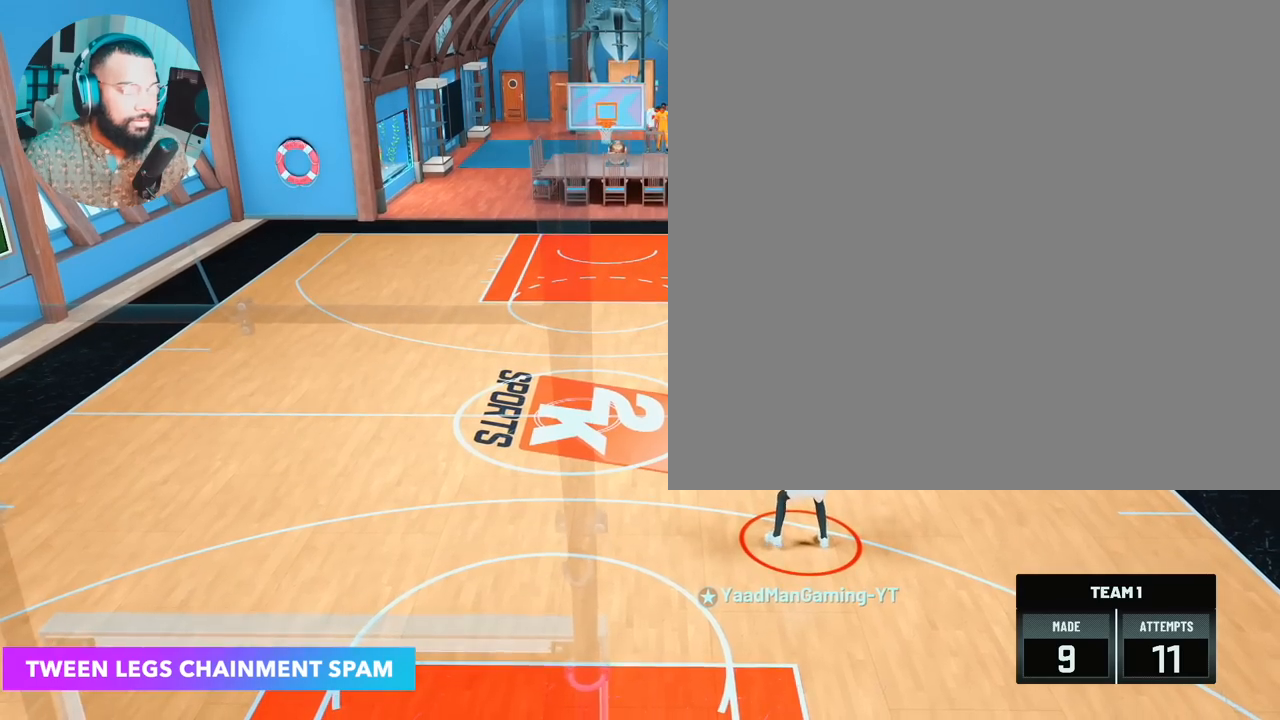
{"buttons": ["R2"], "left_stick": "center", "right_stick": "center", "events": []}
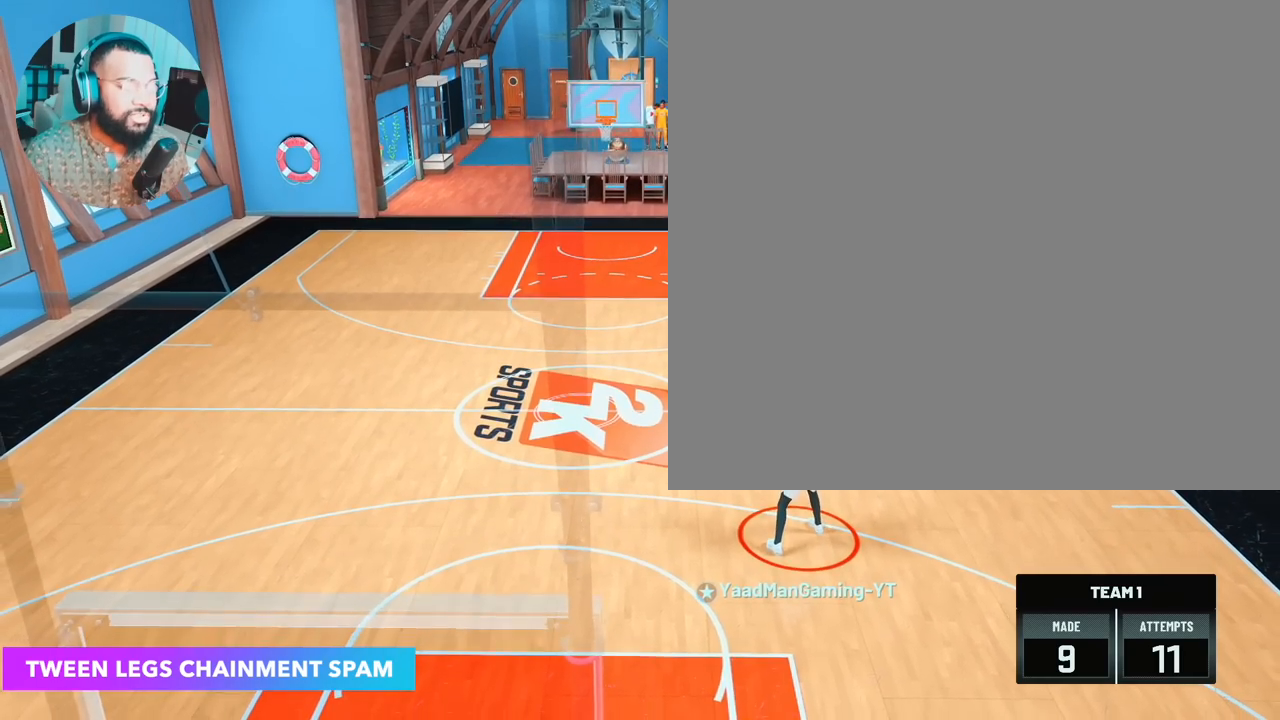
{"buttons": ["R2"], "left_stick": "up-left", "right_stick": "center", "events": [[233, "right_stick", "left"], [333, "left_stick", "up-left"], [333, "right_stick", "center"]]}
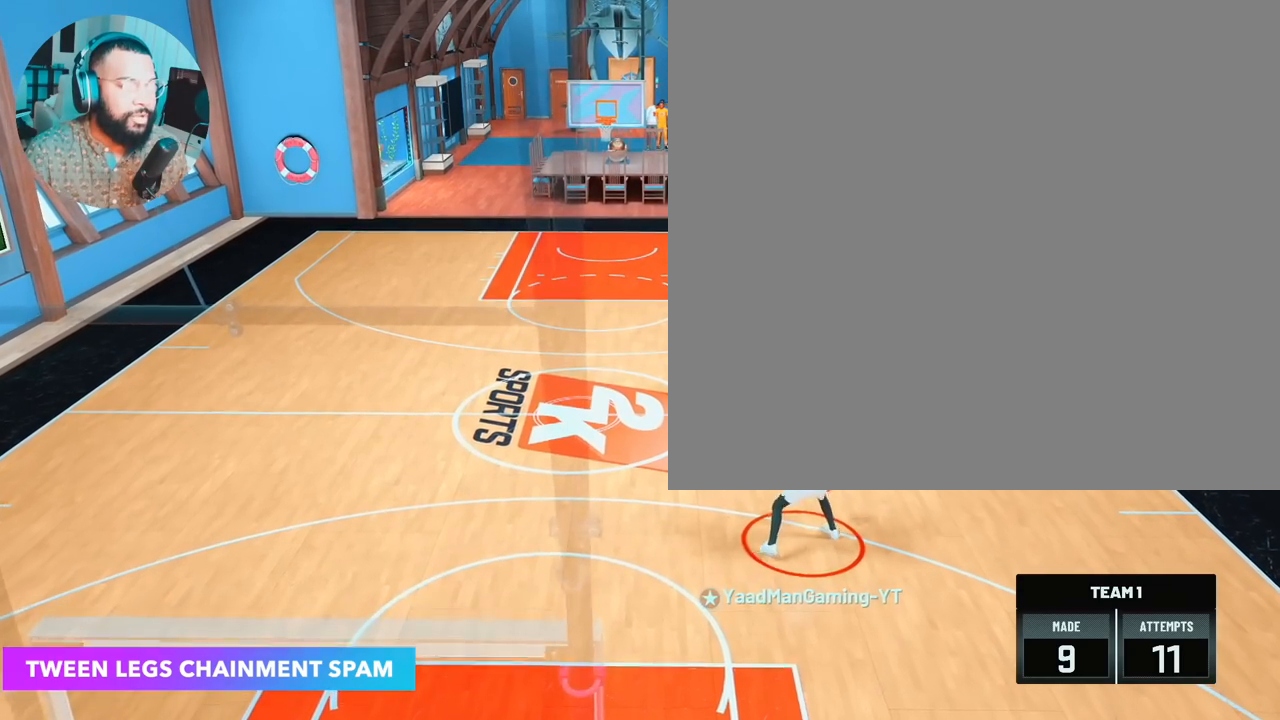
{"buttons": ["R2"], "left_stick": "up-left", "right_stick": "center", "events": [[50, "left_stick", "center"], [100, "right_stick", "right"], [150, "left_stick", "up-right"], [200, "right_stick", "center"], [317, "left_stick", "center"], [350, "right_stick", "left"], [400, "left_stick", "up-left"], [433, "right_stick", "center"]]}
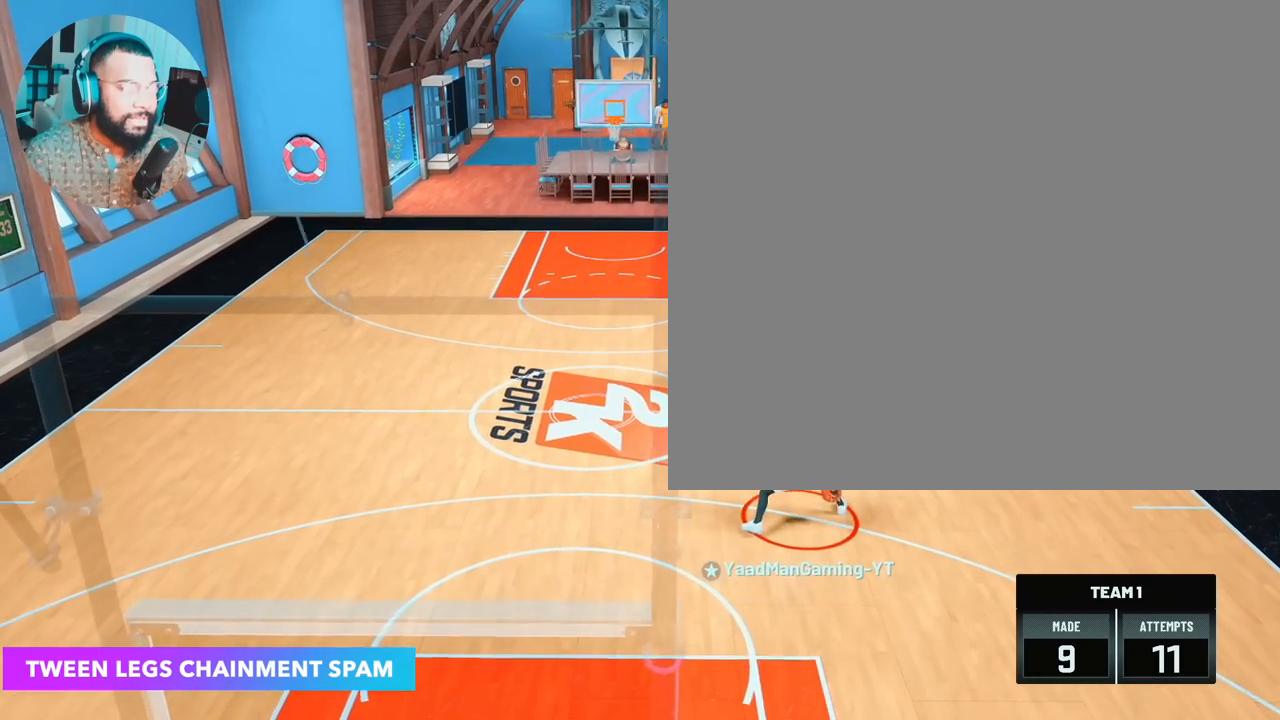
{"buttons": ["R2"], "left_stick": "up-left", "right_stick": "center", "events": [[83, "left_stick", "center"], [83, "right_stick", "right"], [183, "left_stick", "up-right"], [200, "right_stick", "center"], [300, "right_stick", "left"], [367, "left_stick", "center"], [417, "right_stick", "center"], [467, "left_stick", "up-left"]]}
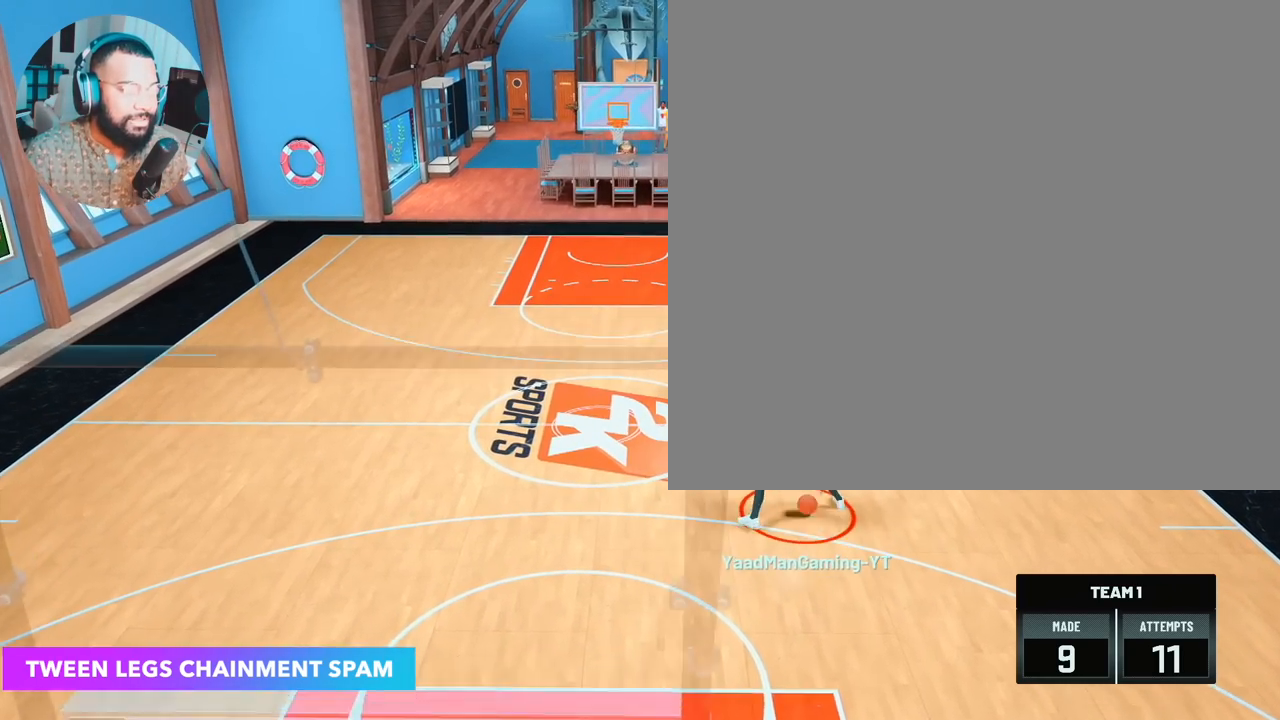
{"buttons": ["R2"], "left_stick": "center", "right_stick": "center", "events": [[83, "right_stick", "right"], [167, "left_stick", "center"], [200, "right_stick", "center"], [233, "left_stick", "up-right"], [300, "right_stick", "left"], [400, "right_stick", "center"], [417, "left_stick", "center"]]}
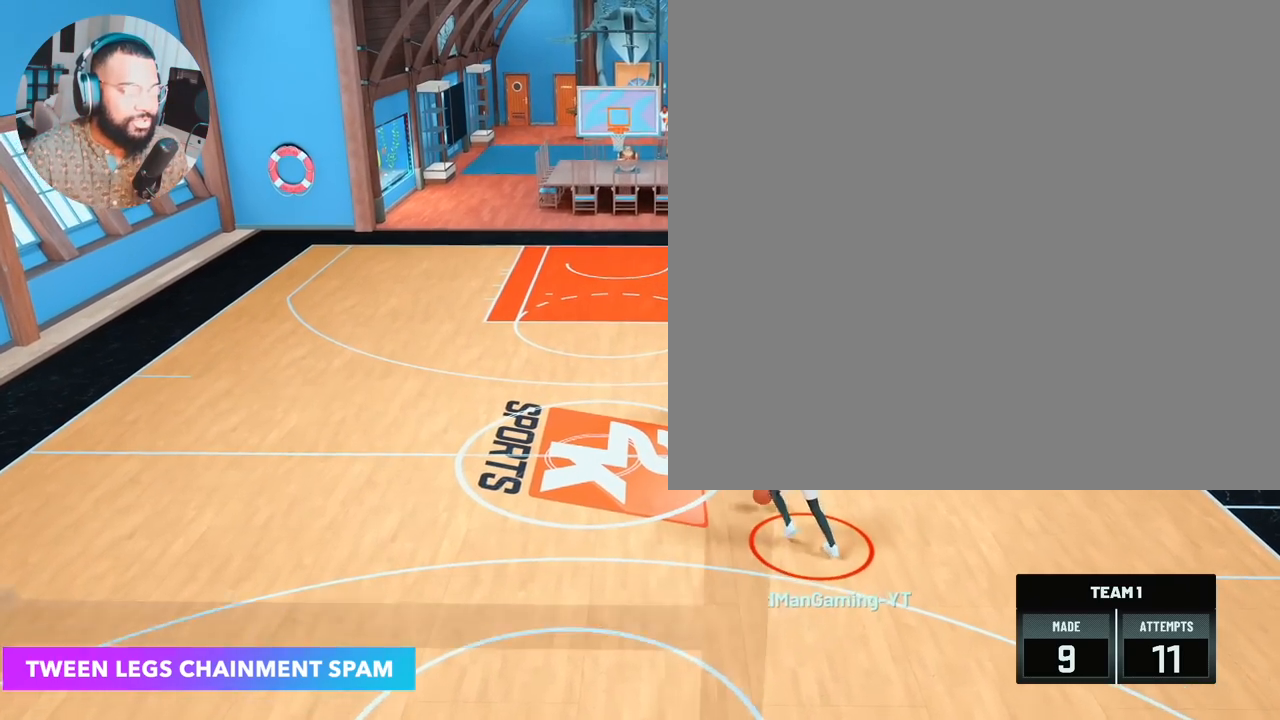
{"buttons": [], "left_stick": "center", "right_stick": "center", "events": [[267, "R2", "up"]]}
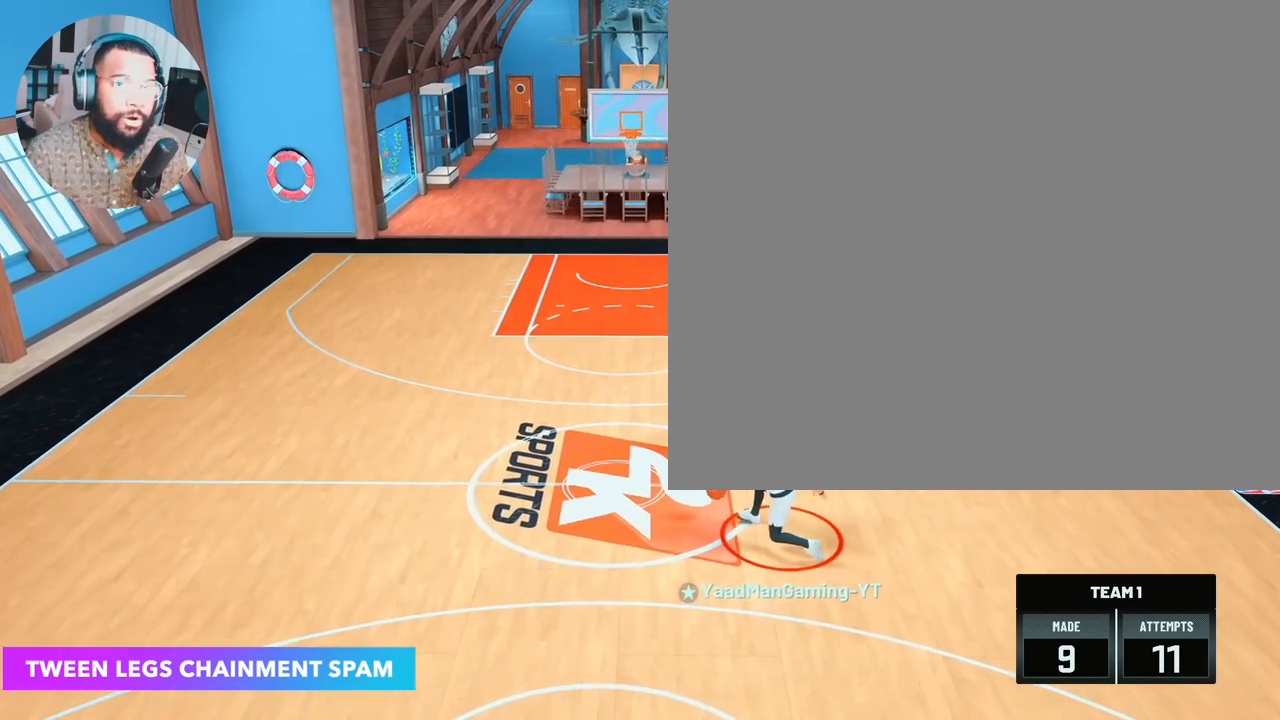
{"buttons": [], "left_stick": "down-left", "right_stick": "center", "events": [[283, "left_stick", "down-left"]]}
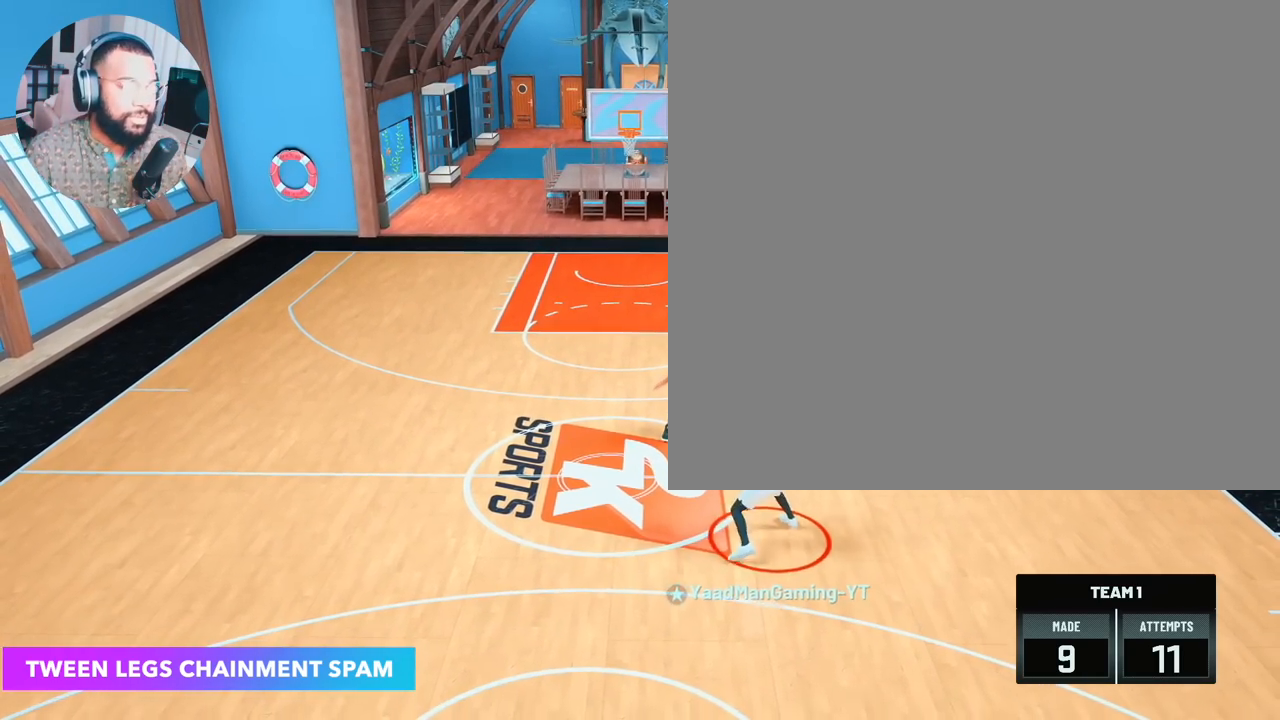
{"buttons": [], "left_stick": "center", "right_stick": "center", "events": [[350, "left_stick", "center"]]}
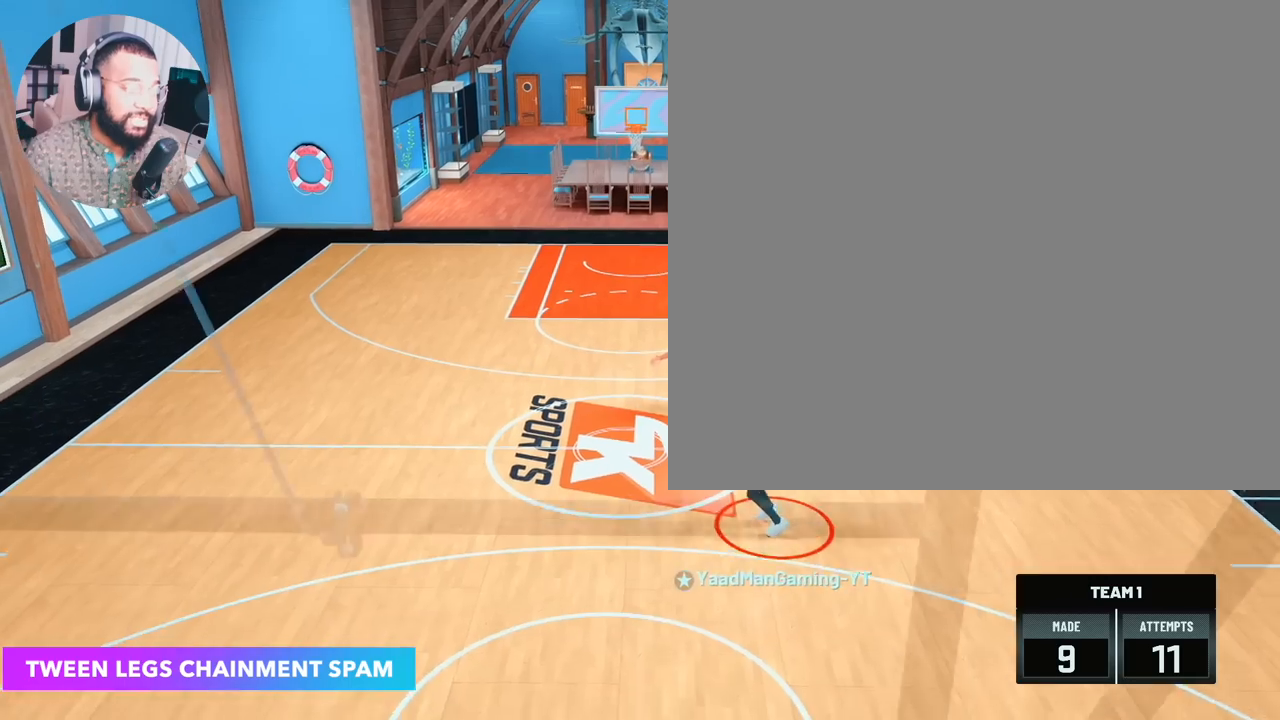
{"buttons": ["R2"], "left_stick": "center", "right_stick": "center", "events": [[250, "R2", "down"], [250, "right_stick", "right"], [300, "left_stick", "up-right"], [300, "right_stick", "center"], [500, "left_stick", "center"]]}
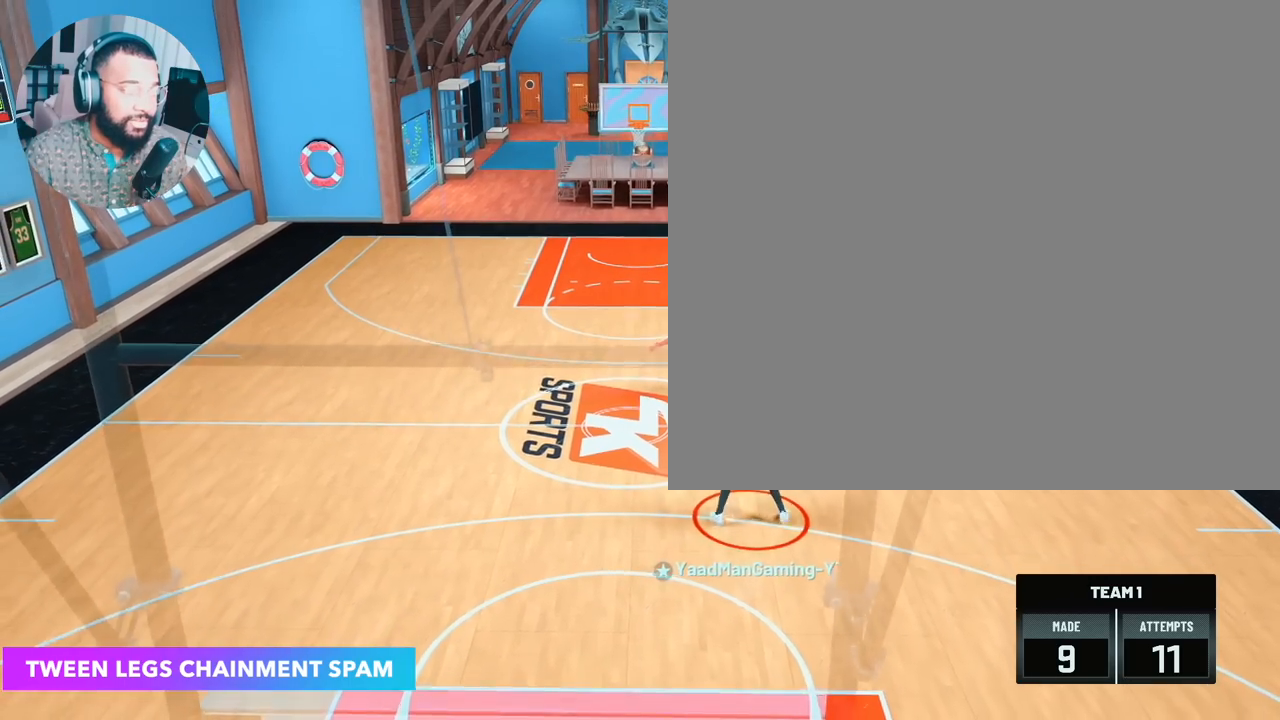
{"buttons": ["R2"], "left_stick": "up-right", "right_stick": "left", "events": [[17, "right_stick", "left"], [100, "left_stick", "up-left"], [117, "right_stick", "center"], [267, "right_stick", "right"], [283, "left_stick", "center"], [350, "left_stick", "up-right"], [383, "right_stick", "center"], [500, "right_stick", "left"]]}
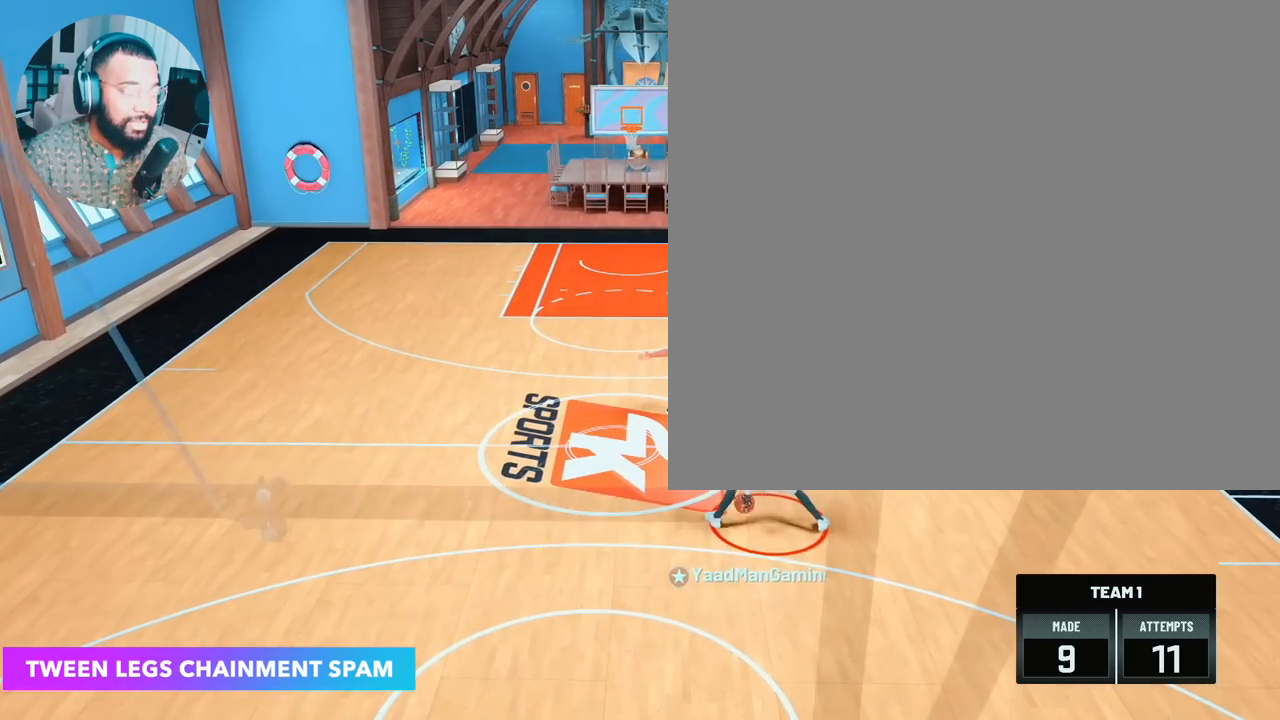
{"buttons": ["R2"], "left_stick": "up-right", "right_stick": "left", "events": [[67, "left_stick", "center"], [100, "right_stick", "center"], [150, "left_stick", "up-left"], [250, "right_stick", "right"], [317, "left_stick", "center"], [383, "right_stick", "center"], [400, "left_stick", "up-right"], [483, "right_stick", "left"]]}
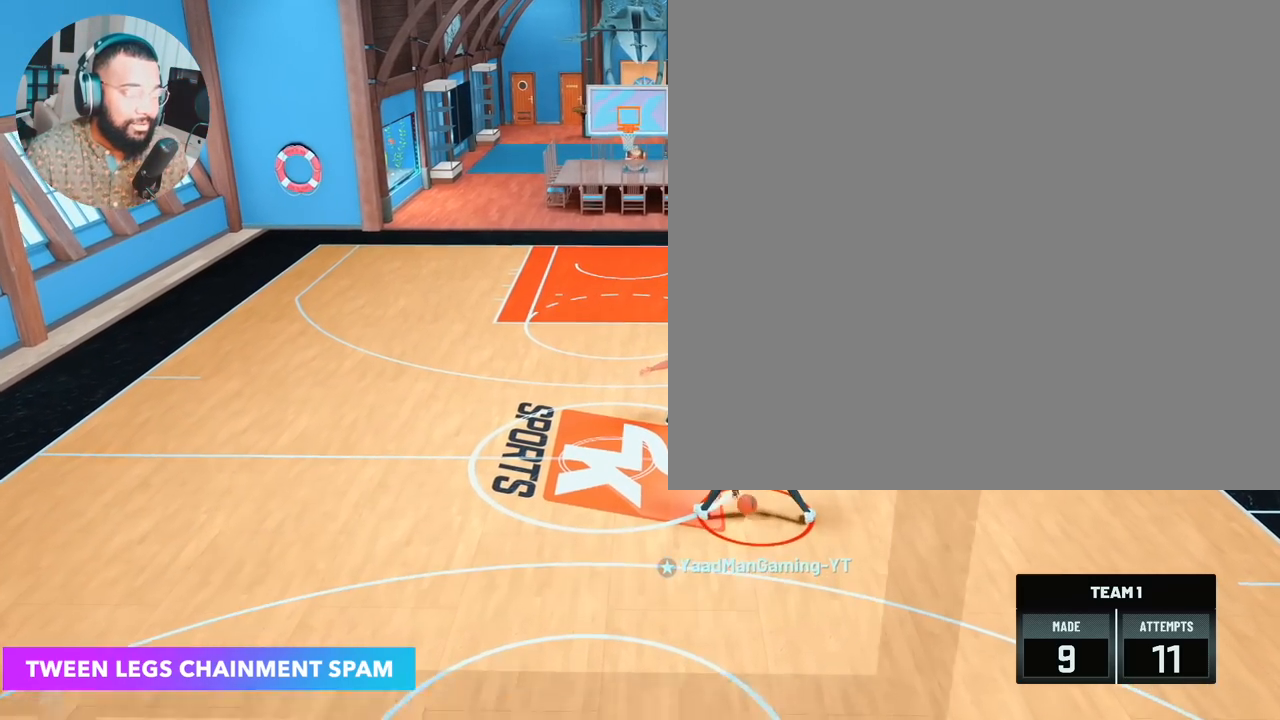
{"buttons": ["R2"], "left_stick": "up-right", "right_stick": "left", "events": [[100, "left_stick", "center"], [100, "right_stick", "center"], [233, "left_stick", "up-left"], [250, "right_stick", "right"], [383, "left_stick", "center"], [383, "right_stick", "center"], [450, "left_stick", "up-right"], [500, "right_stick", "left"]]}
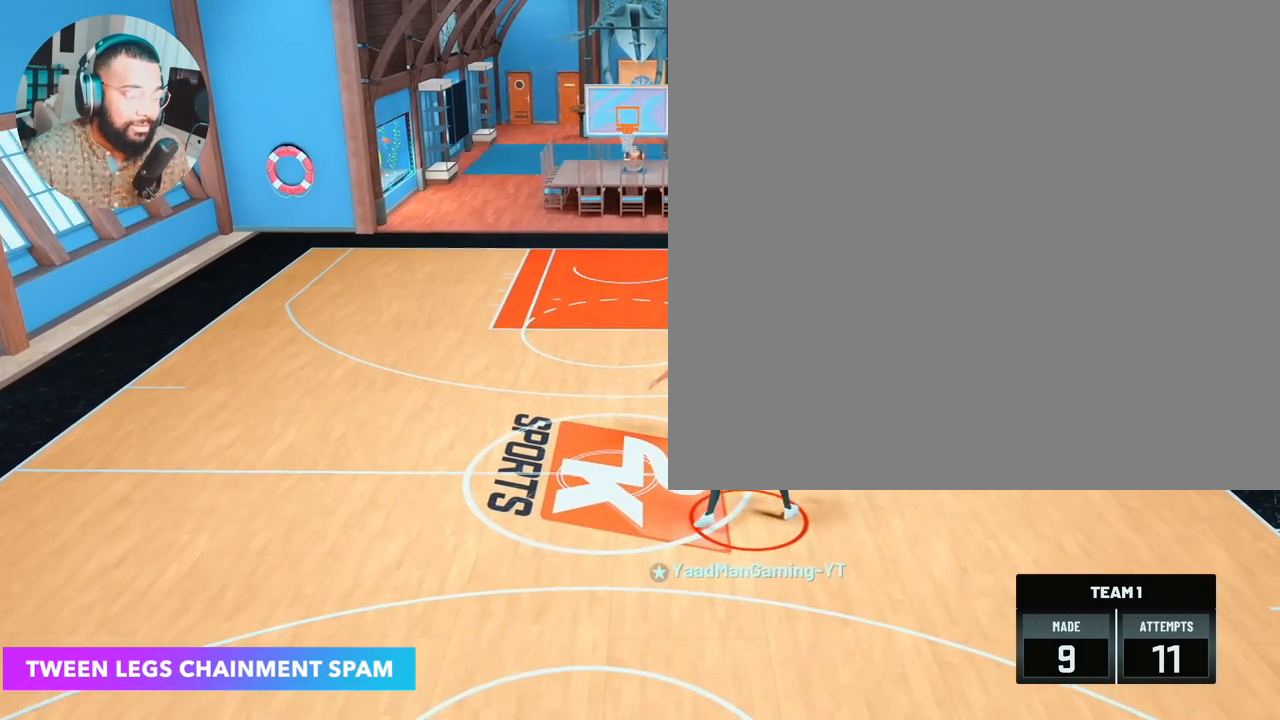
{"buttons": ["R2"], "left_stick": "up-right", "right_stick": "left", "events": [[100, "right_stick", "center"], [150, "left_stick", "center"], [233, "right_stick", "right"], [250, "left_stick", "left"], [333, "right_stick", "center"], [450, "right_stick", "left"], [500, "left_stick", "up-right"]]}
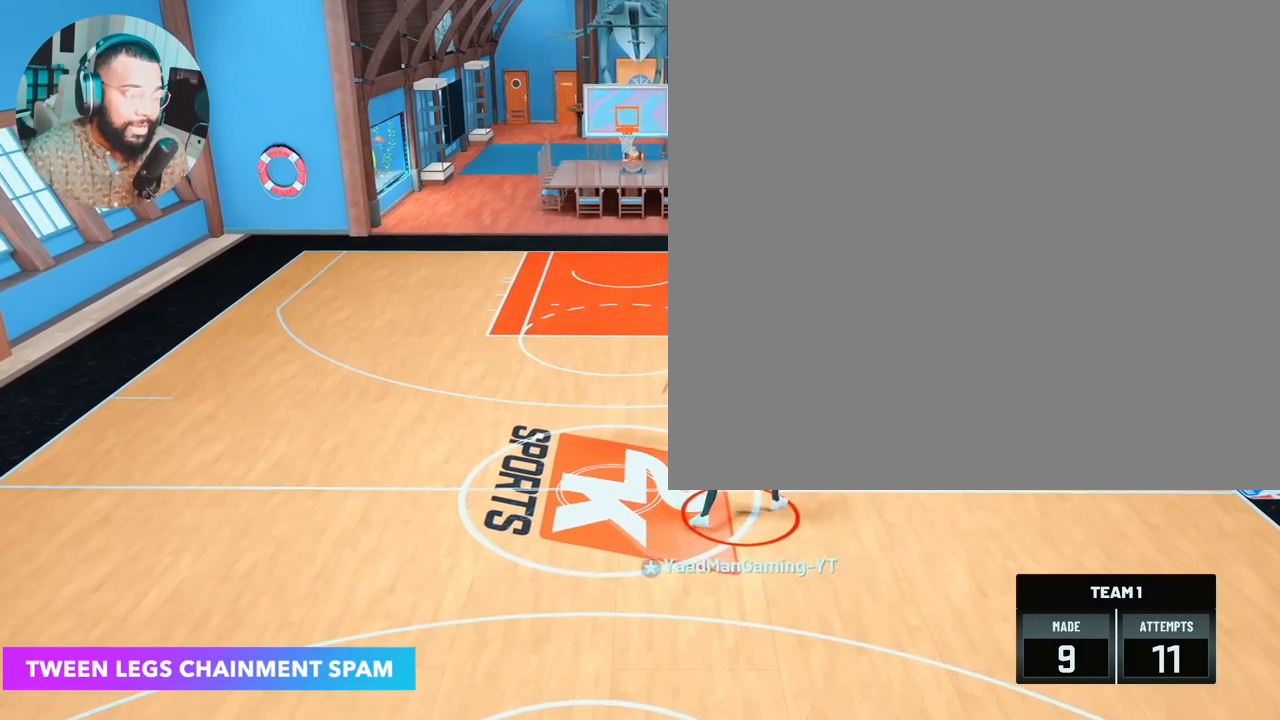
{"buttons": ["R2"], "left_stick": "center", "right_stick": "center", "events": [[67, "right_stick", "center"], [167, "left_stick", "center"], [200, "right_stick", "right"], [283, "right_stick", "center"]]}
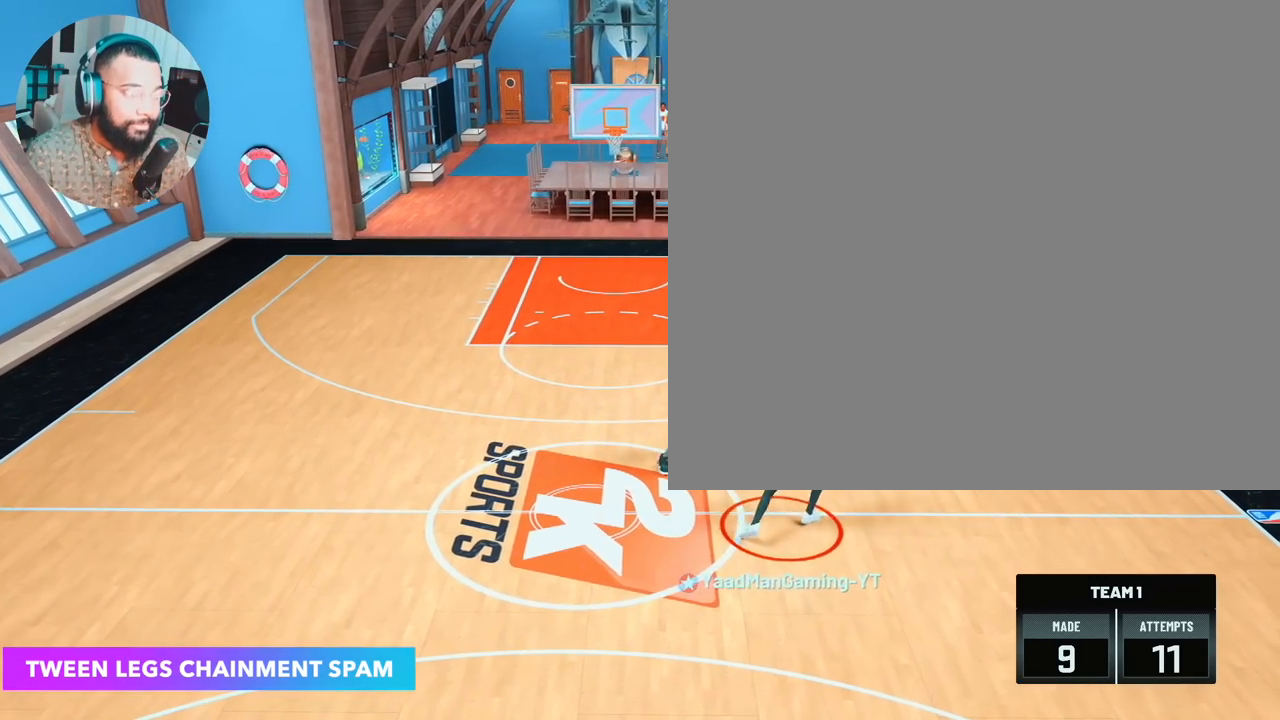
{"buttons": ["R2"], "left_stick": "down", "right_stick": "center", "events": [[233, "R2", "up"], [333, "left_stick", "down"], [500, "R2", "down"]]}
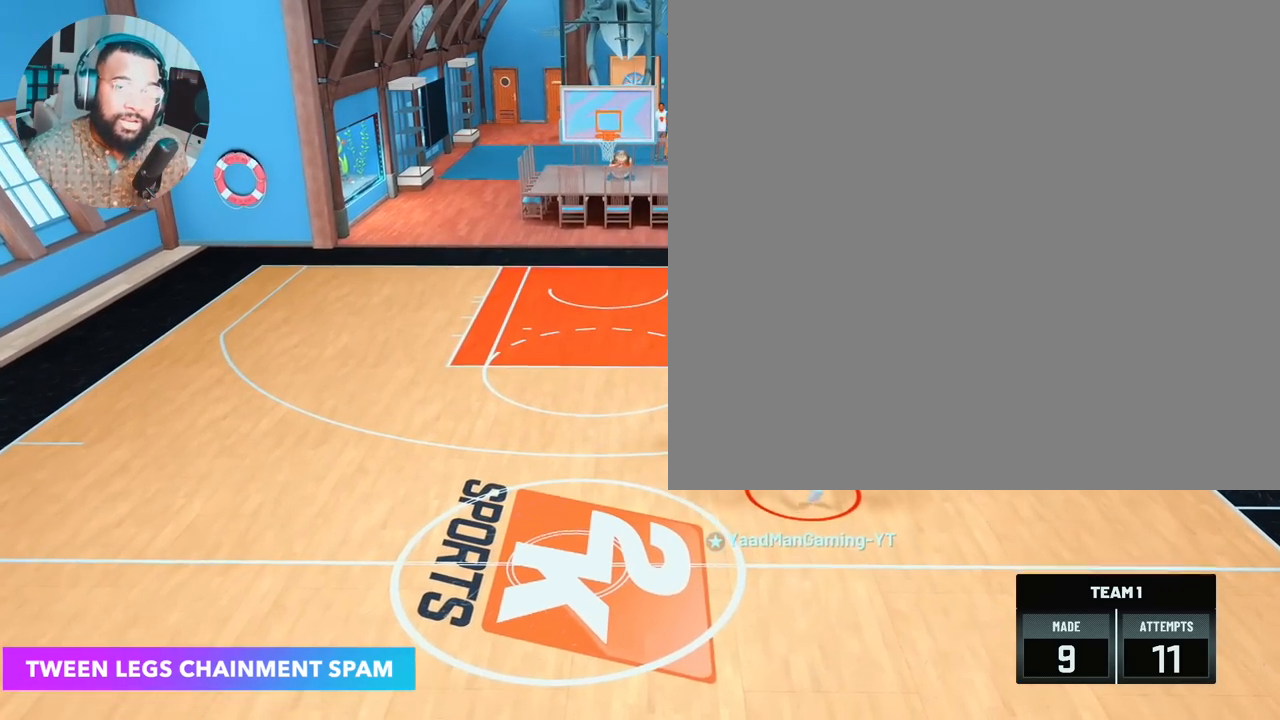
{"buttons": ["R2"], "left_stick": "down", "right_stick": "center", "events": []}
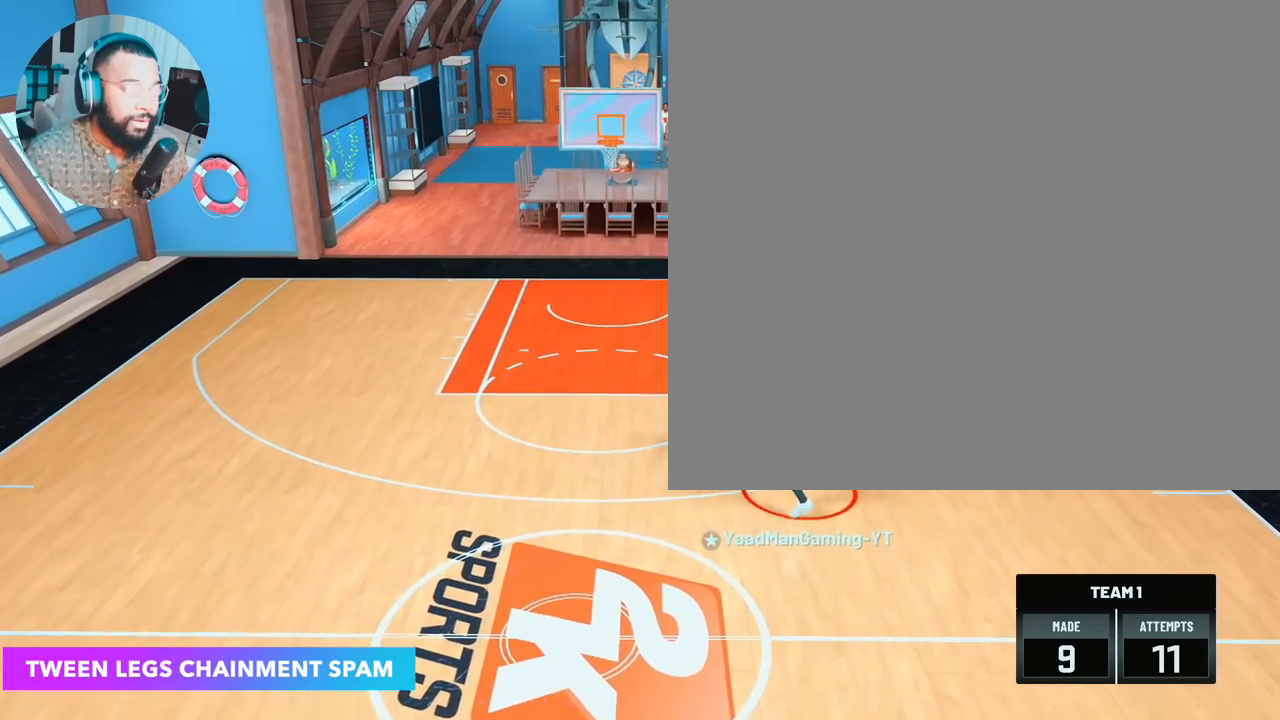
{"buttons": ["R2"], "left_stick": "down", "right_stick": "center", "events": []}
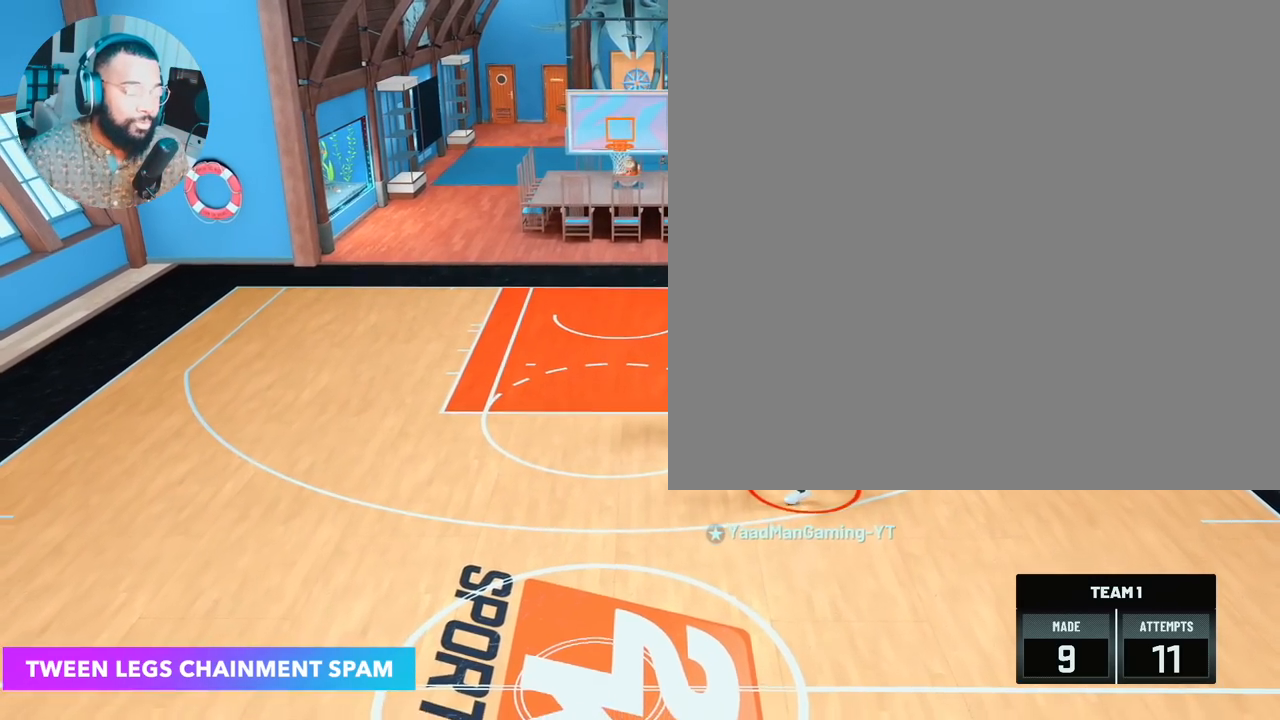
{"buttons": ["R2"], "left_stick": "down-left", "right_stick": "center", "events": [[450, "left_stick", "down-left"]]}
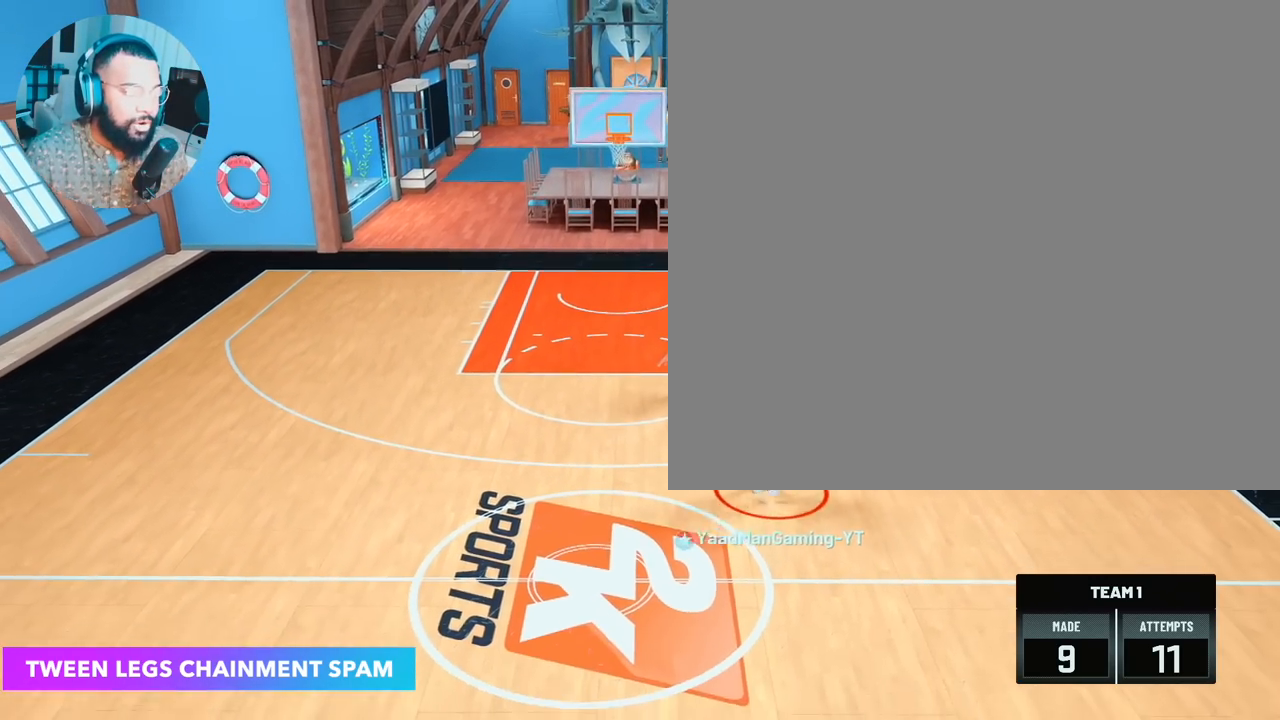
{"buttons": ["R2"], "left_stick": "center", "right_stick": "center", "events": [[300, "left_stick", "center"]]}
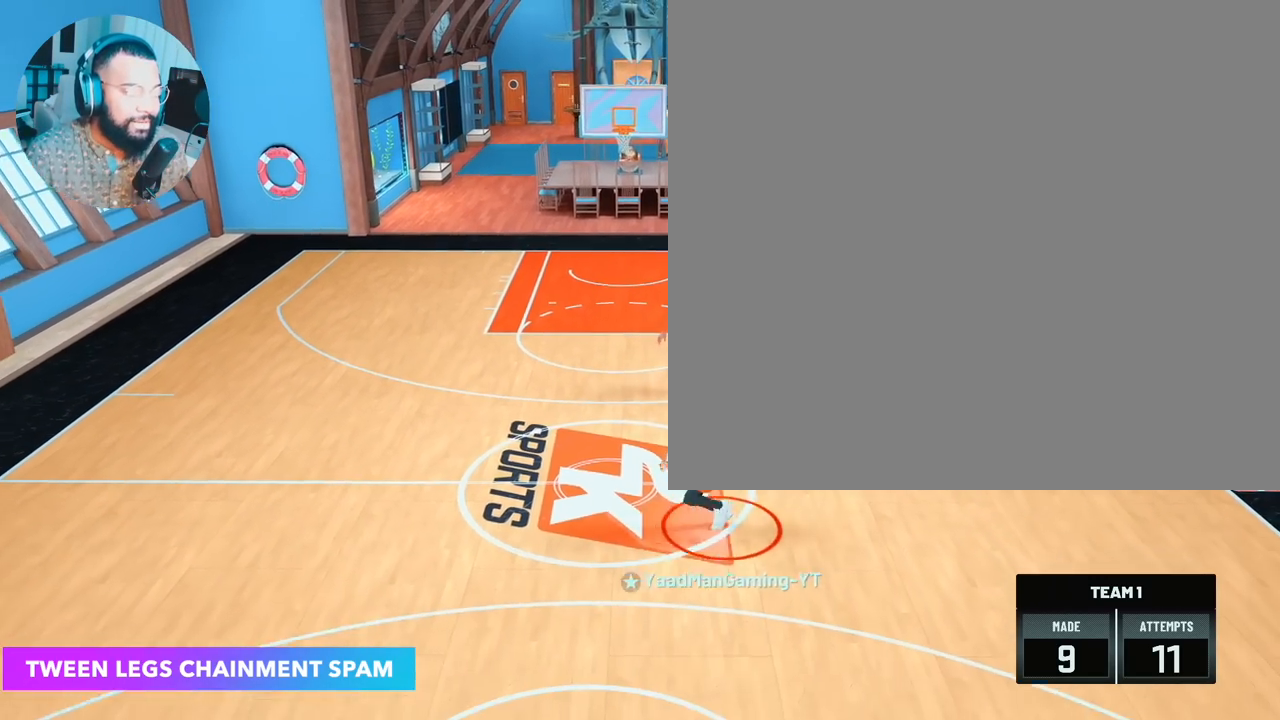
{"buttons": ["R2"], "left_stick": "center", "right_stick": "left", "events": [[200, "right_stick", "right"], [267, "right_stick", "center"], [300, "left_stick", "up-right"], [467, "left_stick", "center"], [483, "right_stick", "left"]]}
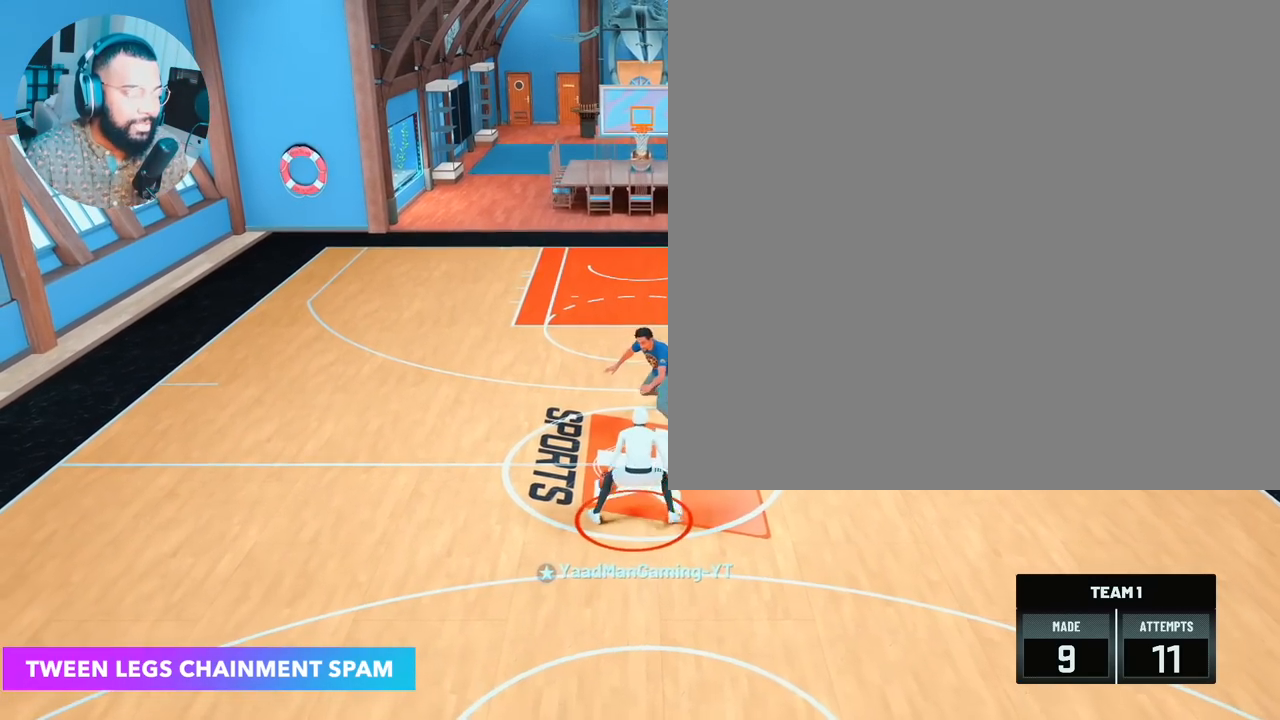
{"buttons": ["R2"], "left_stick": "up-right", "right_stick": "left", "events": [[67, "left_stick", "up-left"], [83, "right_stick", "center"], [217, "right_stick", "right"], [233, "left_stick", "center"], [317, "left_stick", "up-right"], [317, "right_stick", "center"], [433, "right_stick", "left"]]}
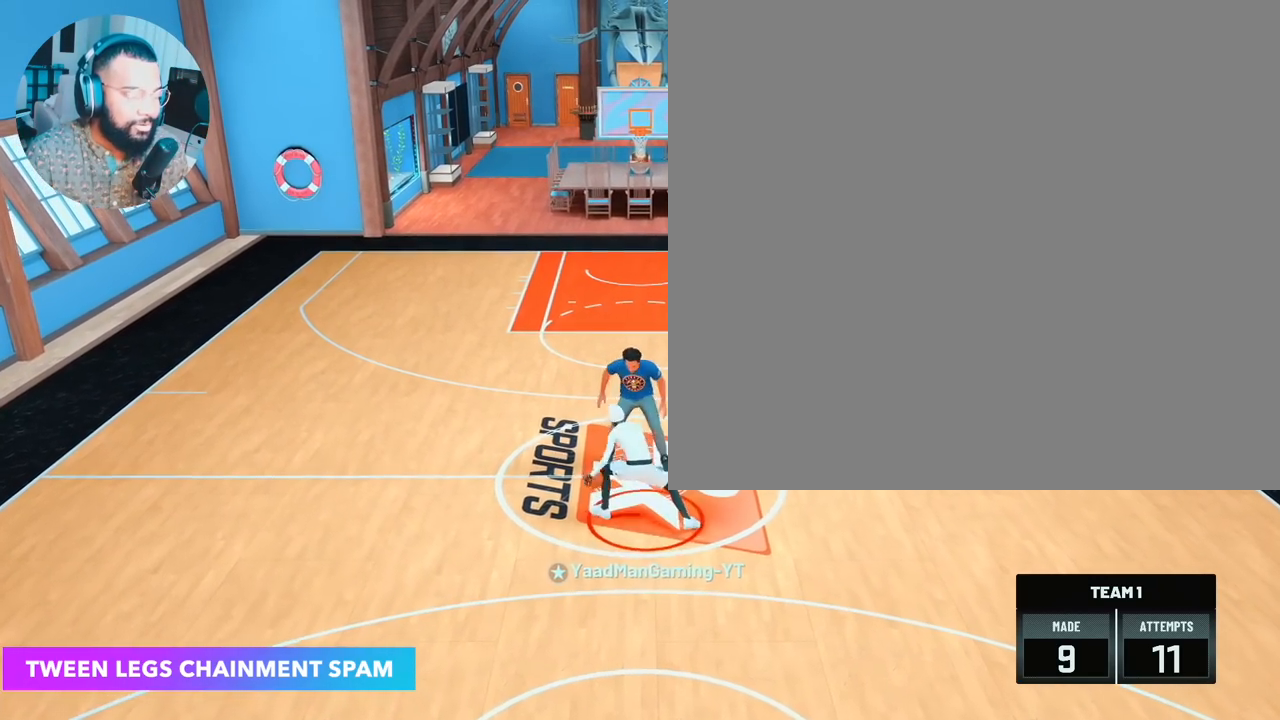
{"buttons": ["R2"], "left_stick": "up-right", "right_stick": "center", "events": [[17, "left_stick", "center"], [33, "right_stick", "center"], [100, "left_stick", "up-left"], [183, "right_stick", "right"], [250, "left_stick", "center"], [300, "right_stick", "center"], [333, "left_stick", "up-right"], [400, "right_stick", "left"], [500, "right_stick", "center"]]}
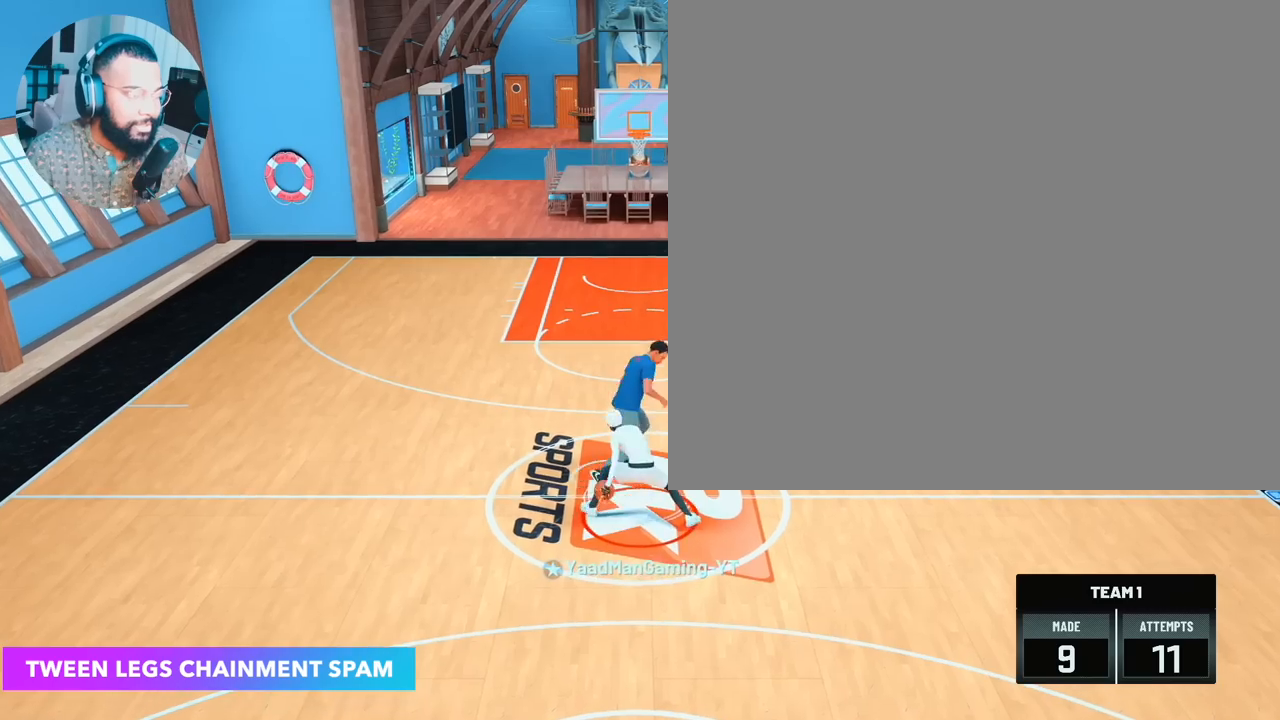
{"buttons": ["R2"], "left_stick": "up-right", "right_stick": "center", "events": [[17, "left_stick", "center"], [117, "right_stick", "right"], [167, "left_stick", "up-left"], [233, "right_stick", "center"], [333, "left_stick", "center"], [350, "right_stick", "left"], [400, "left_stick", "up-right"], [450, "right_stick", "center"]]}